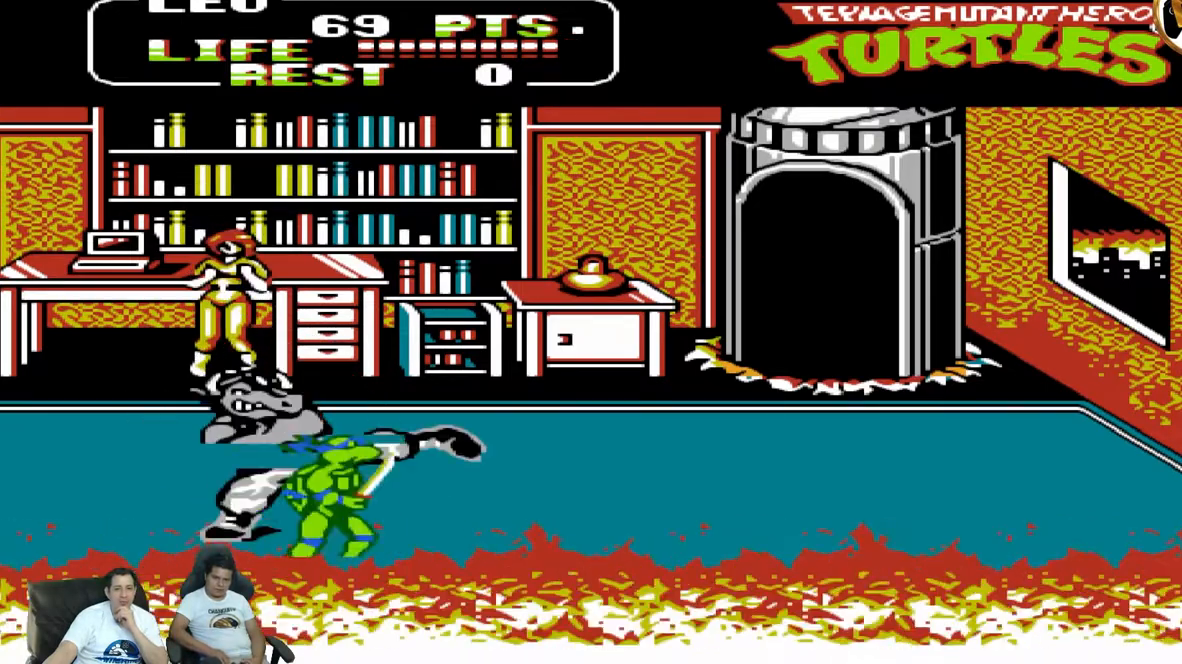
Gameplay with a controller (Nintendo layout); each line is a JSON object with the inputs held at the frame after it (dt_ms = milliseconds from this image to that frame). "events" lists button and stick changes between this image and that frame as [ms after this image, input, new state], when the widget could be followed in between. Not read: L3 R3 X Y.
{"dt_ms": 1000, "buttons": ["DPAD_RIGHT"]}
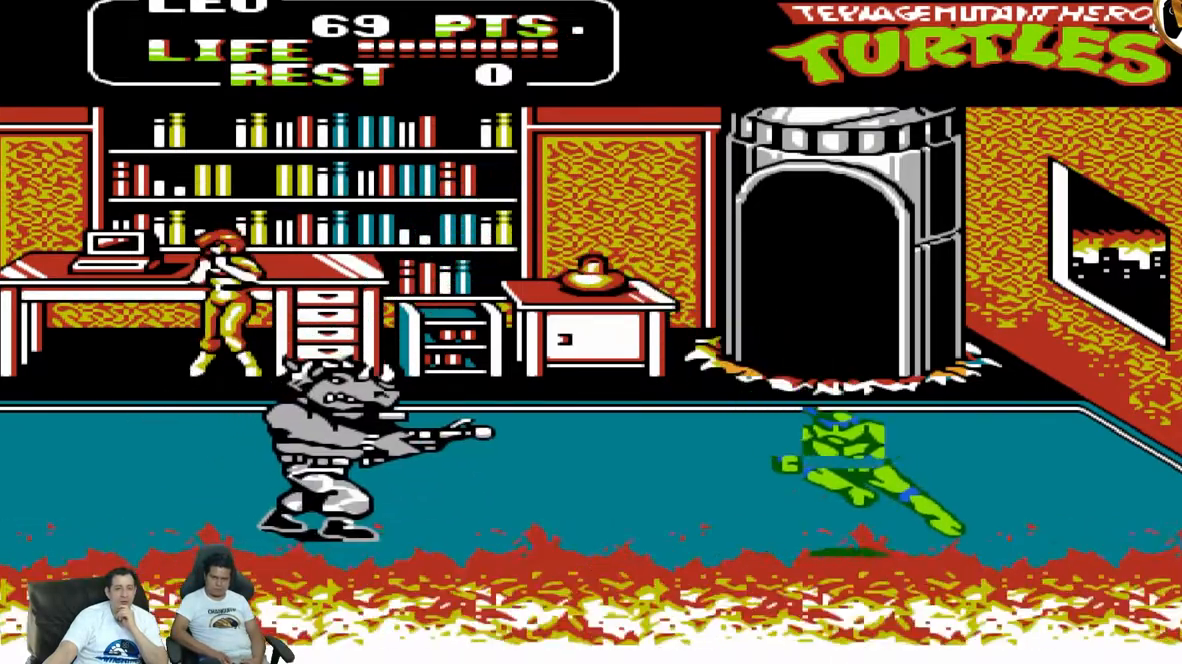
{"dt_ms": 500, "buttons": ["DPAD_DOWN", "DPAD_LEFT"], "events": [[100, "DPAD_UP", "down"], [183, "DPAD_RIGHT", "up"], [183, "DPAD_UP", "up"], [200, "DPAD_LEFT", "down"], [217, "A", "down"], [217, "DPAD_DOWN", "down"], [233, "DPAD_DOWN", "up"], [267, "DPAD_DOWN", "down"], [417, "A", "up"]]}
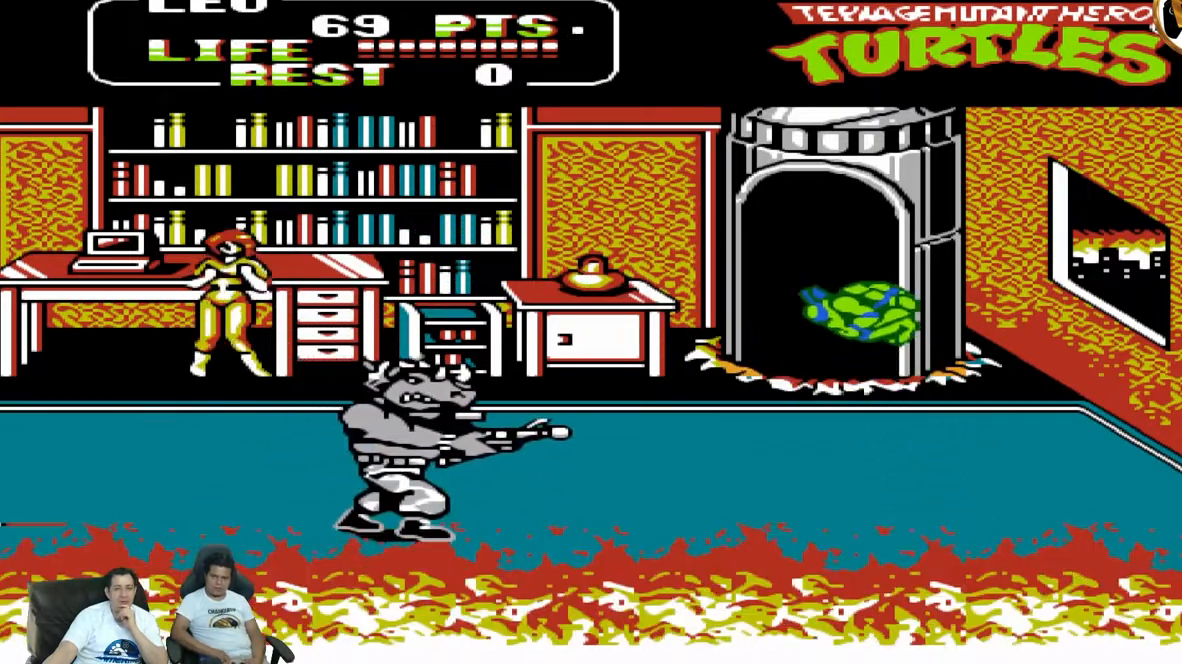
{"dt_ms": 500, "buttons": ["DPAD_DOWN", "DPAD_LEFT"], "events": []}
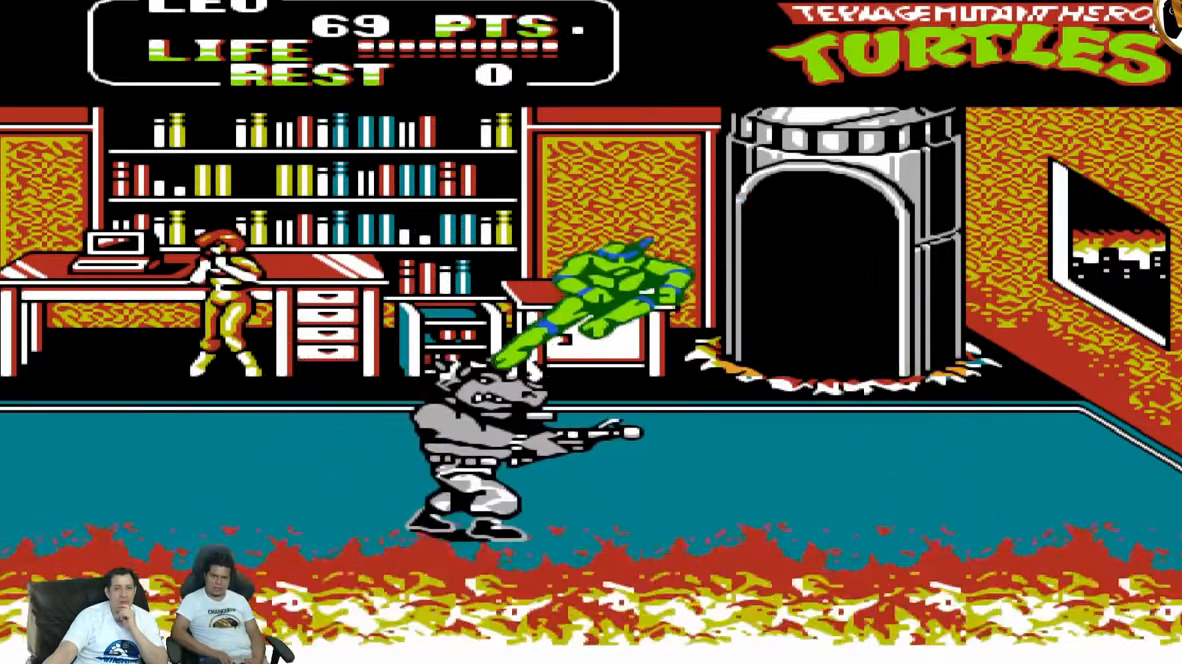
{"dt_ms": 500, "buttons": ["DPAD_DOWN", "DPAD_LEFT"], "events": []}
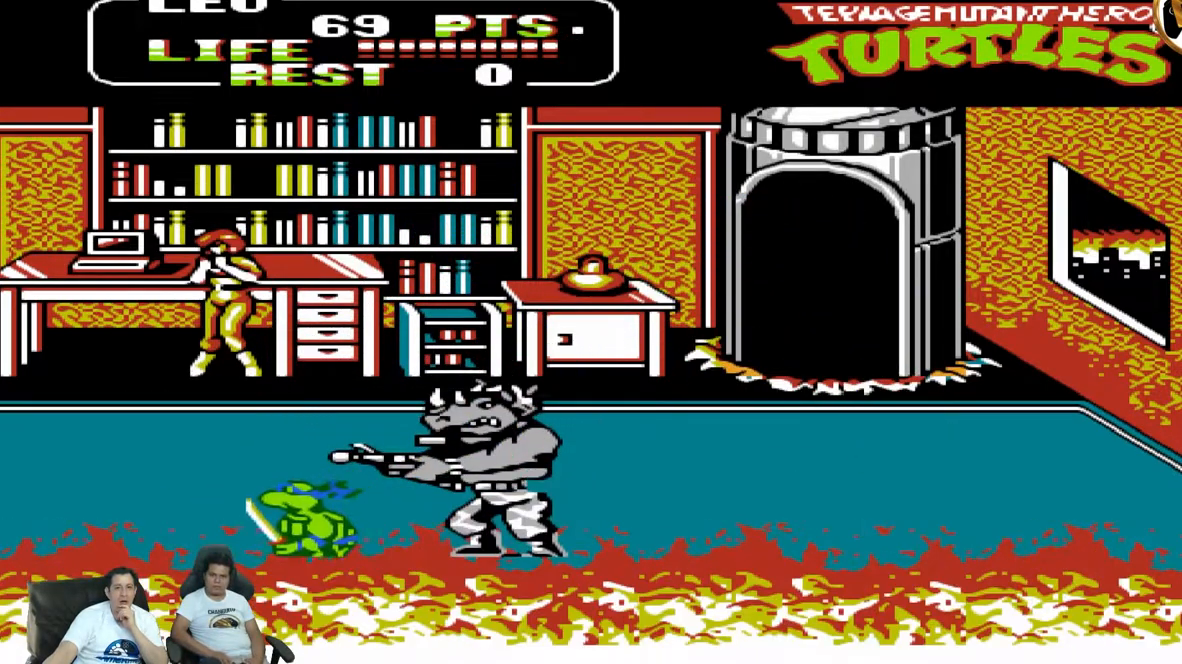
{"dt_ms": 500, "buttons": ["DPAD_LEFT"], "events": [[100, "A", "down"], [283, "DPAD_DOWN", "up"], [433, "A", "up"]]}